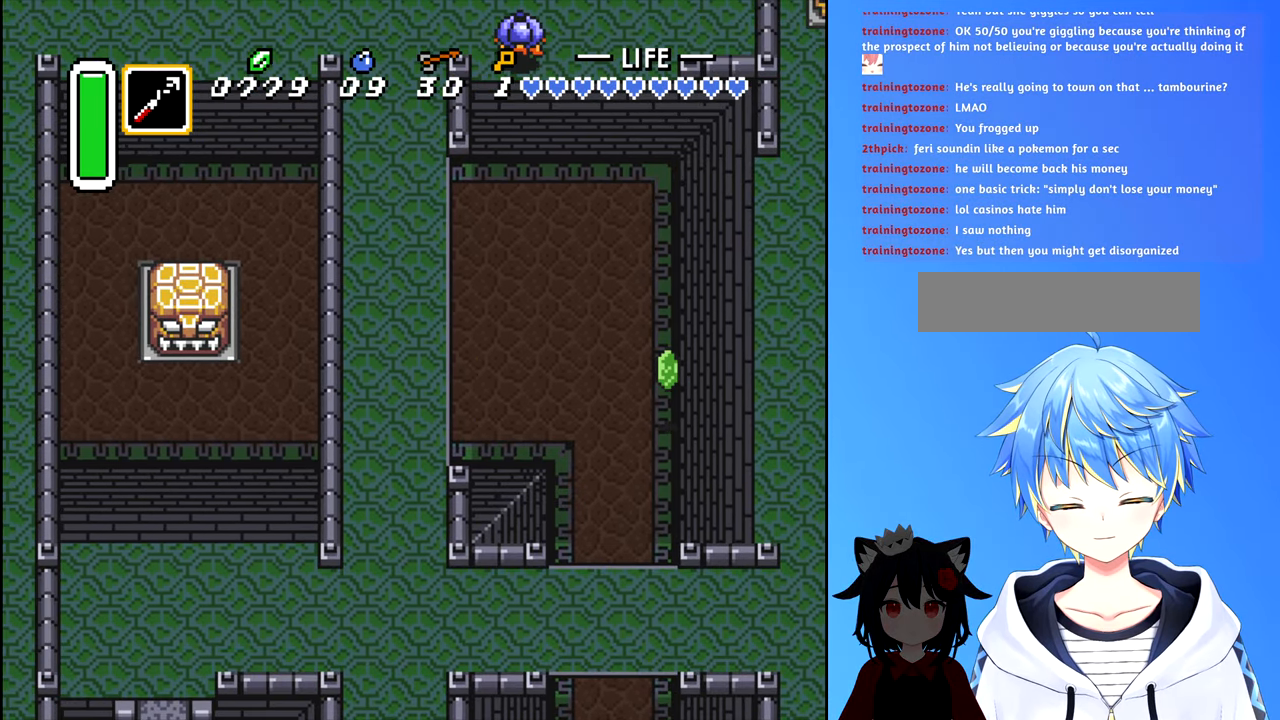
Gameplay with a controller (Nintendo layout); each line is a JSON object with the inputs held at the frame after it. "events" lists button and stick changes between this image and that frame as [ms after this image, input, new state], when the widget could be followed in between. Not read: L3 R3.
{"buttons": ["DPAD_RIGHT"], "events": []}
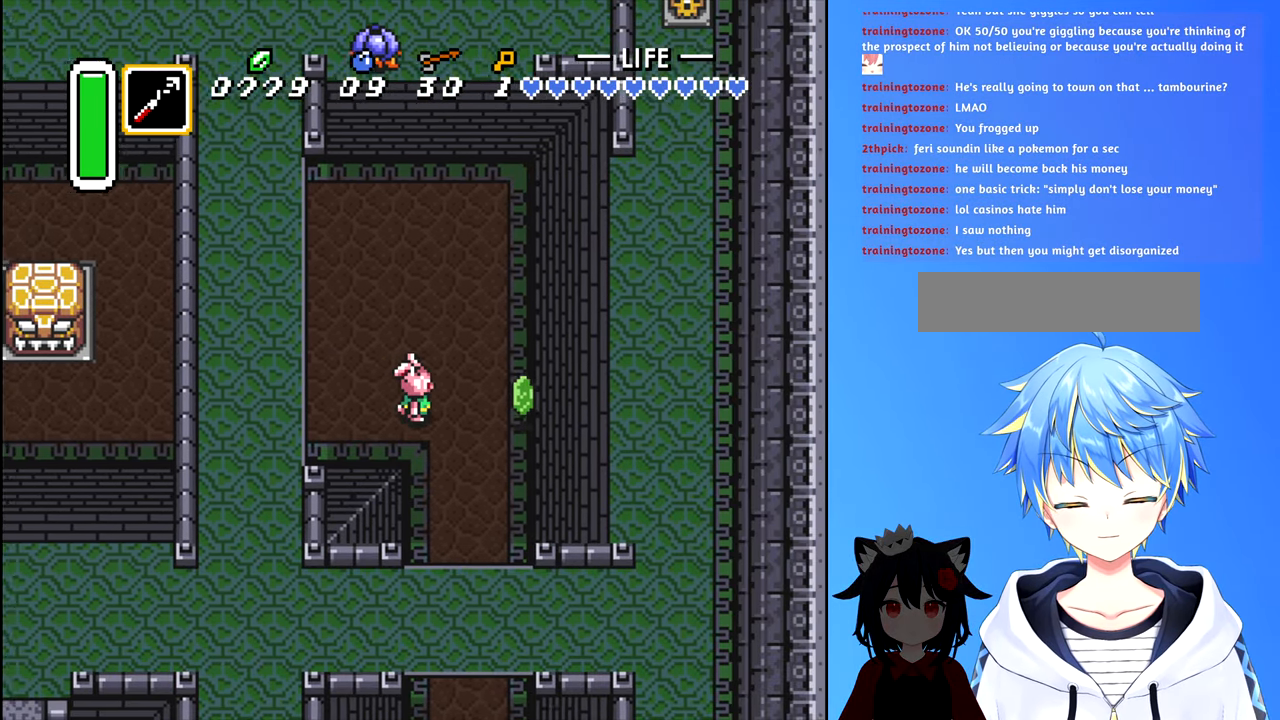
{"buttons": ["DPAD_DOWN"], "events": [[317, "DPAD_DOWN", "down"], [367, "DPAD_RIGHT", "up"]]}
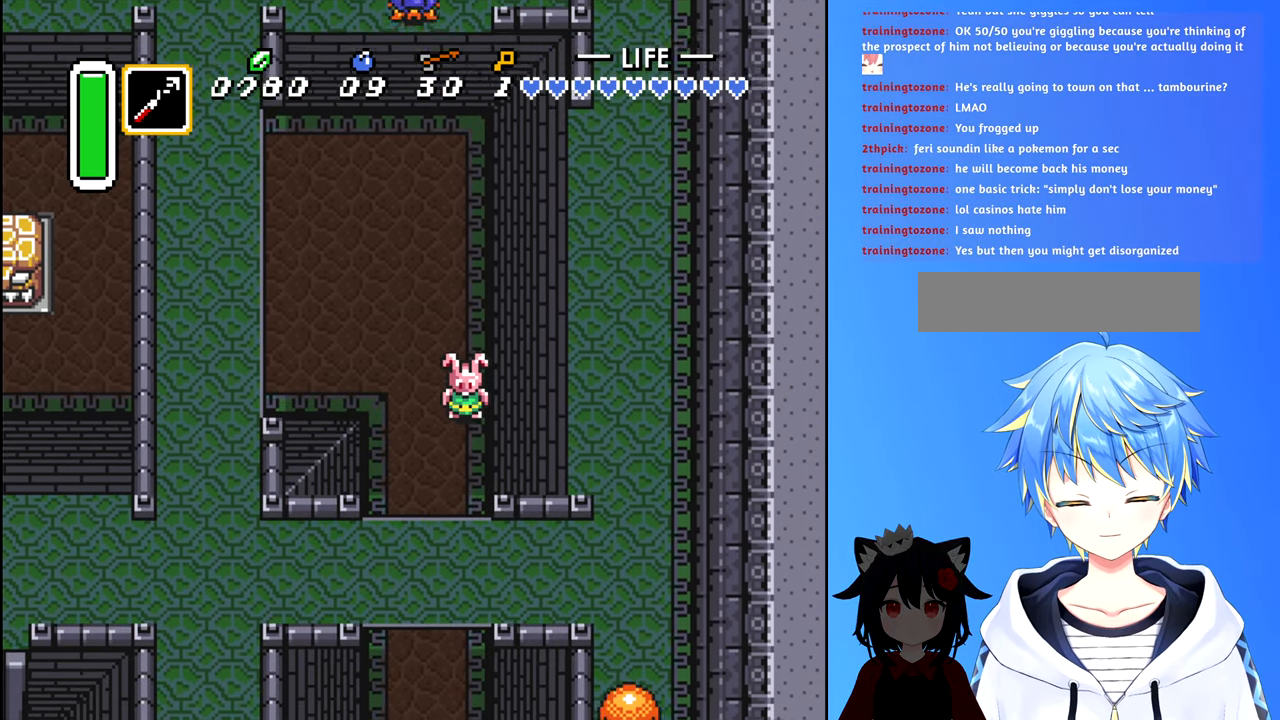
{"buttons": ["DPAD_DOWN"], "events": [[333, "DPAD_LEFT", "down"], [500, "DPAD_LEFT", "up"]]}
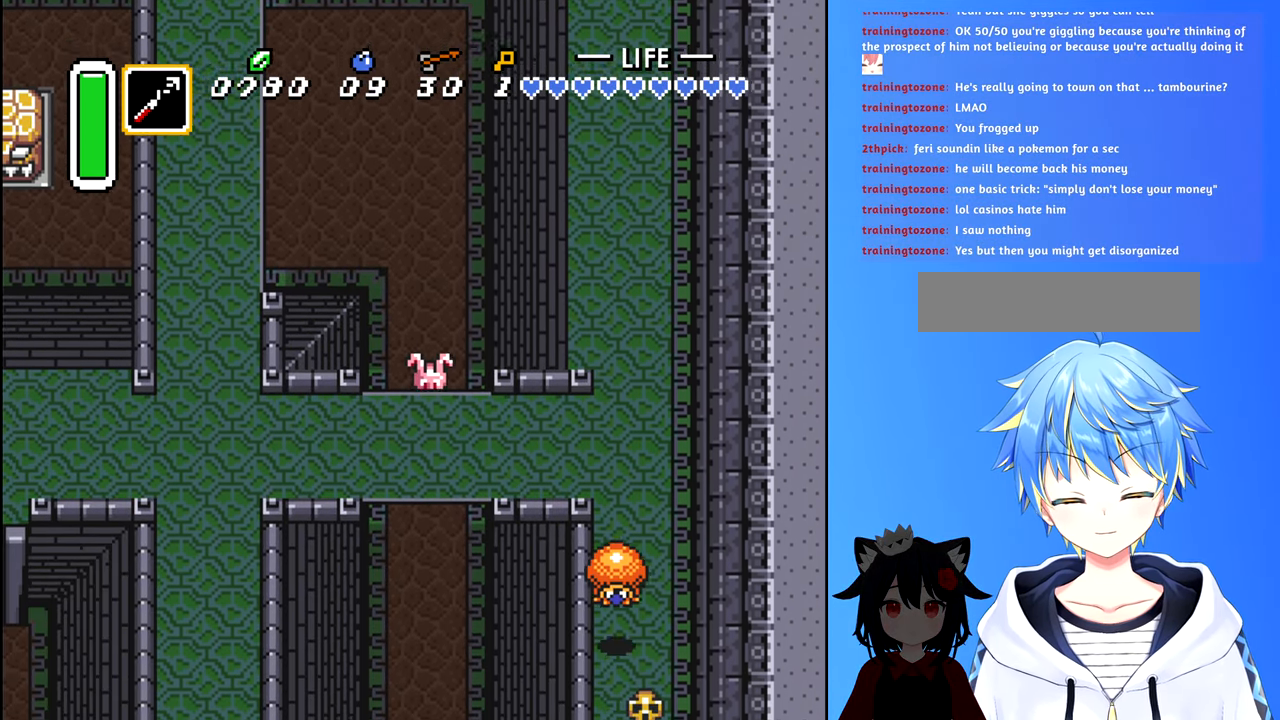
{"buttons": ["DPAD_DOWN"], "events": []}